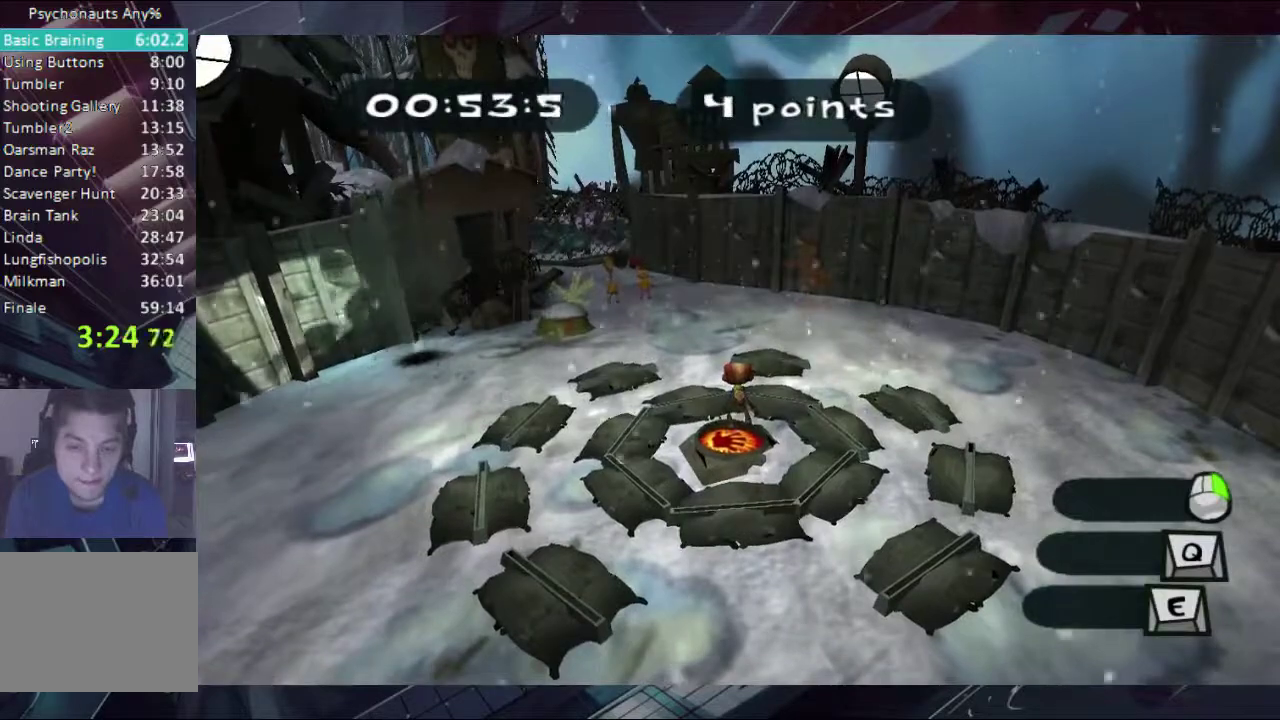
Gameplay with a controller (Xbox layout); each line is a JSON object with the inputs held at the frame after it. "events" lists button and stick changes between this image and that frame as [ms after this image, input, new state], when the widget could be followed in between. Not read: L2 R2.
{"buttons": [], "left_stick": "down-left", "right_stick": "center", "events": [[333, "left_stick", "down-left"]]}
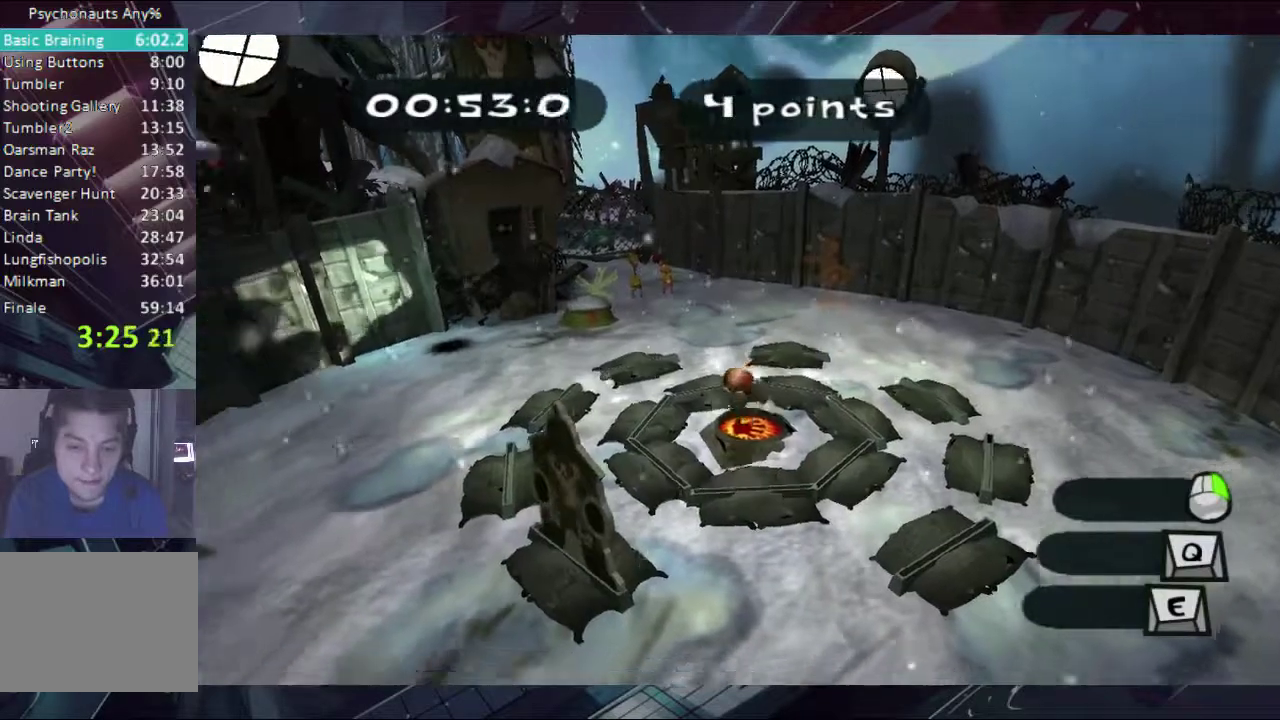
{"buttons": [], "left_stick": "right", "right_stick": "center", "events": [[267, "X", "down"], [333, "X", "up"], [333, "left_stick", "center"], [467, "left_stick", "right"]]}
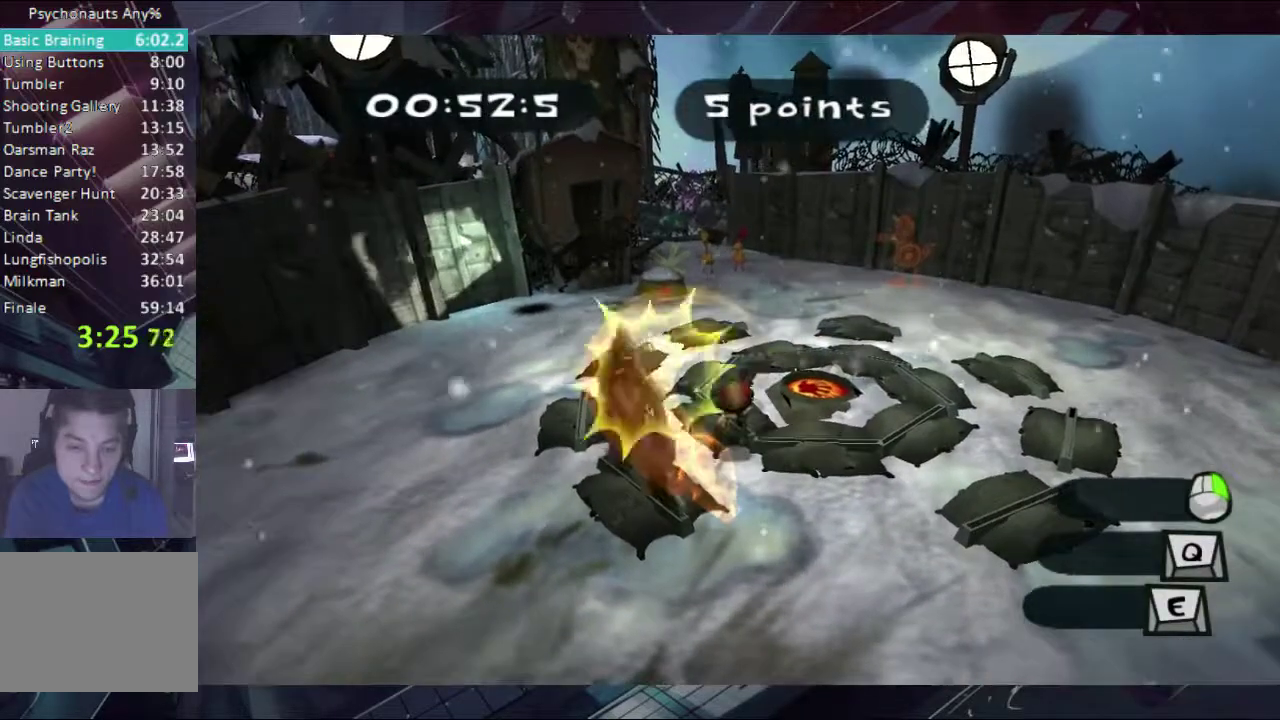
{"buttons": [], "left_stick": "center", "right_stick": "center", "events": [[300, "left_stick", "up-right"], [500, "left_stick", "center"]]}
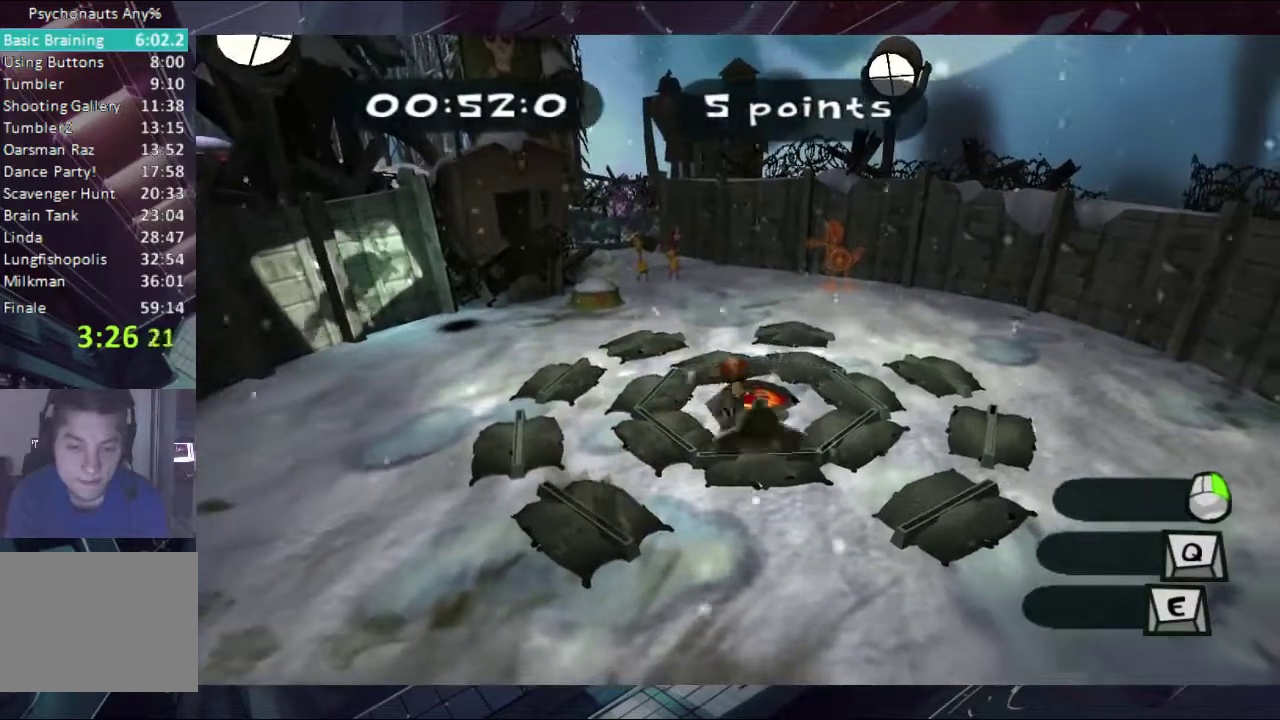
{"buttons": [], "left_stick": "center", "right_stick": "center", "events": [[400, "left_stick", "down"], [433, "X", "down"], [500, "X", "up"], [500, "left_stick", "center"]]}
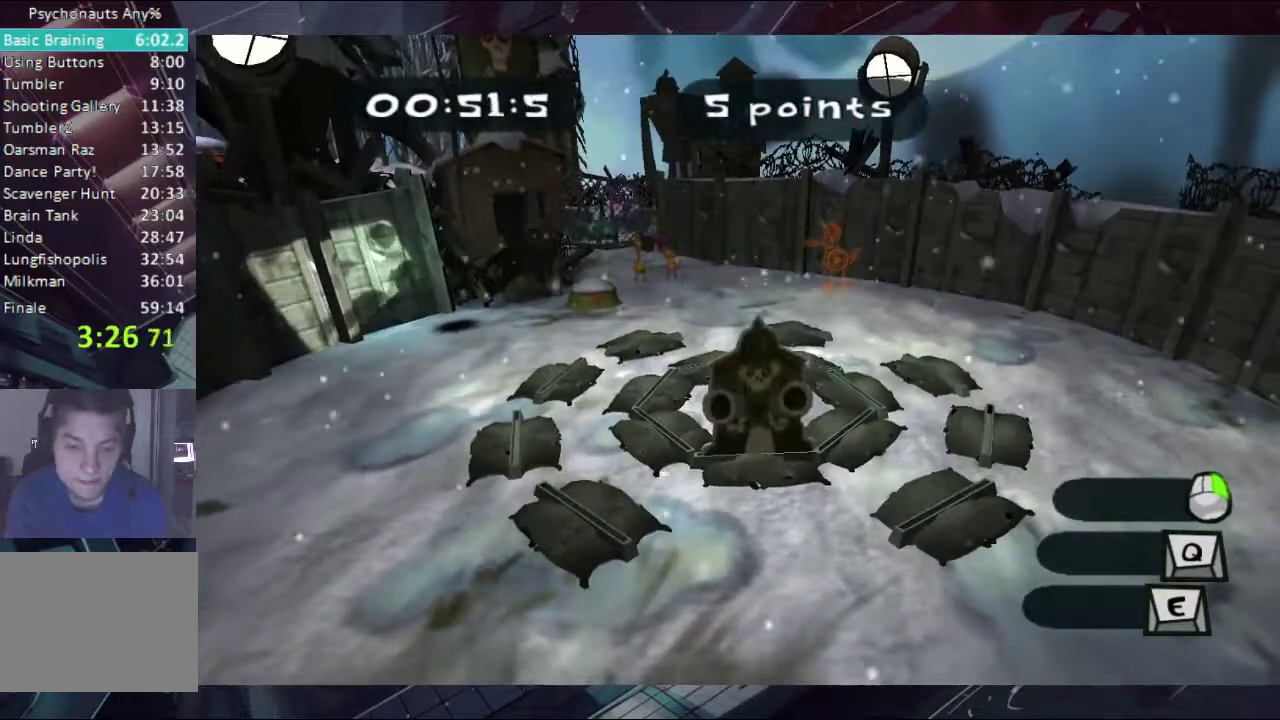
{"buttons": [], "left_stick": "up", "right_stick": "center", "events": [[200, "left_stick", "up"]]}
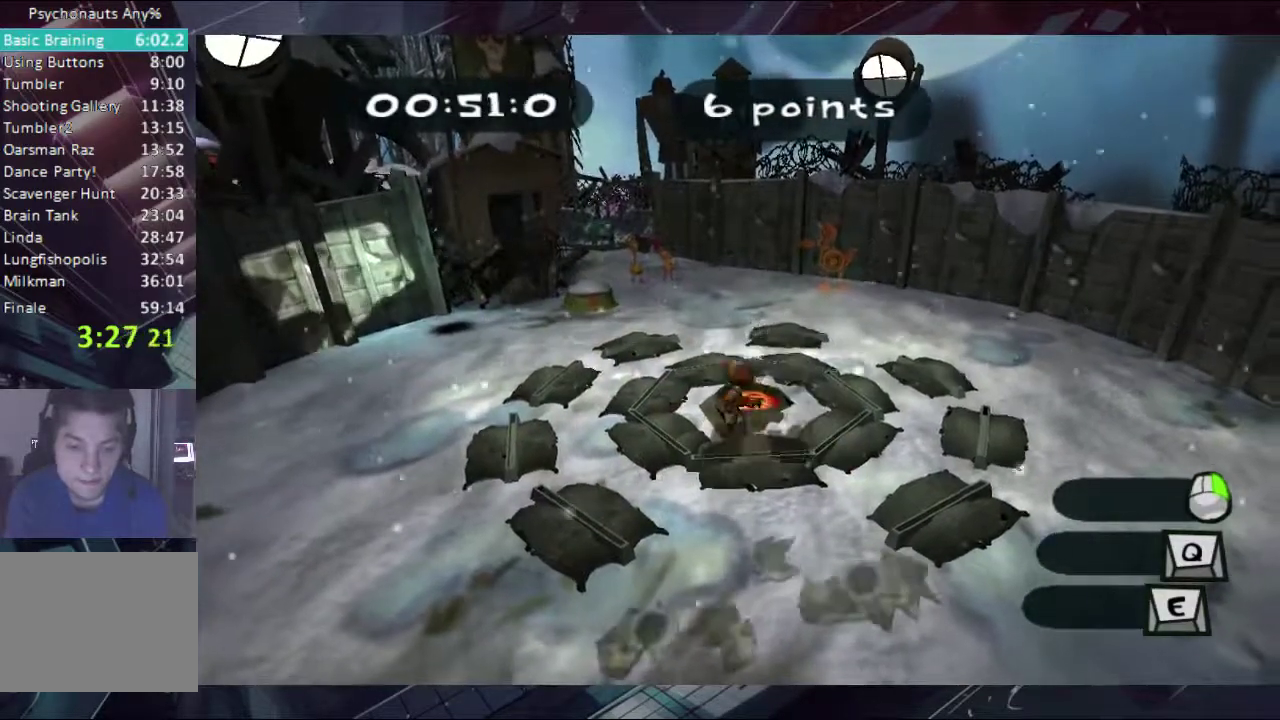
{"buttons": [], "left_stick": "left", "right_stick": "center", "events": [[67, "left_stick", "center"], [433, "left_stick", "left"]]}
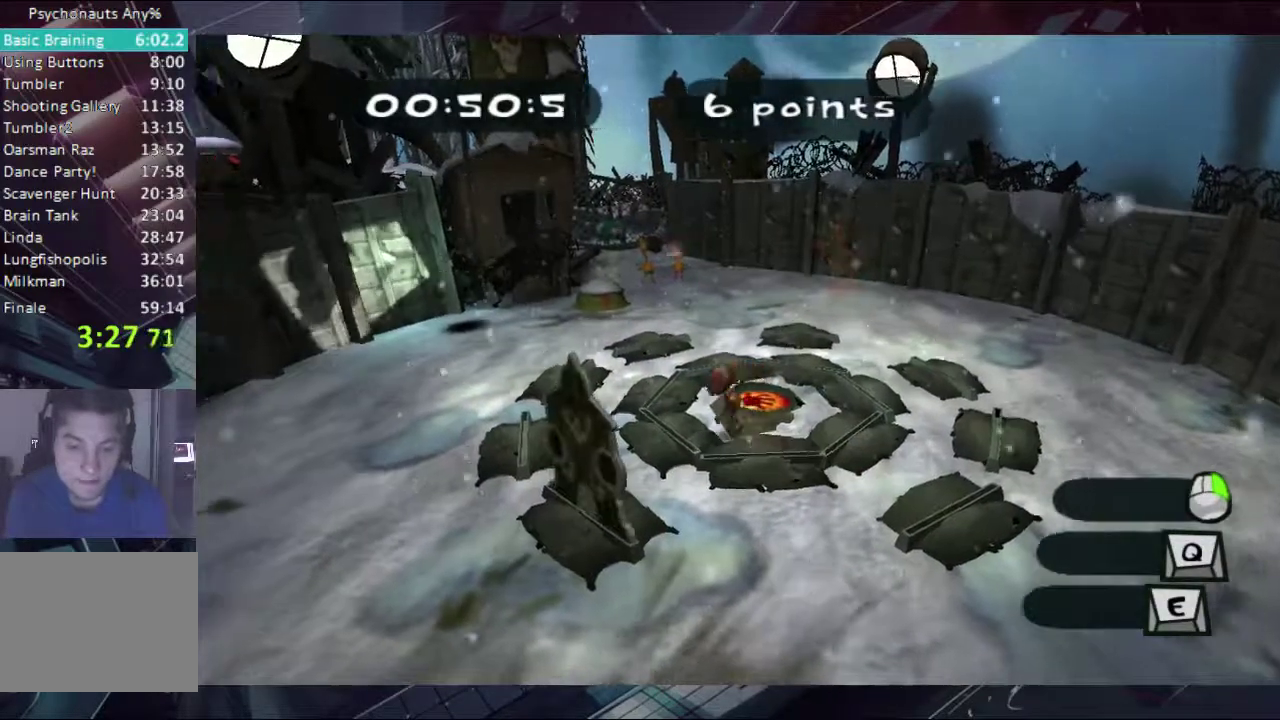
{"buttons": [], "left_stick": "up-right", "right_stick": "center", "events": [[67, "left_stick", "down-left"], [200, "X", "down"], [267, "X", "up"], [333, "left_stick", "center"], [467, "left_stick", "up-right"]]}
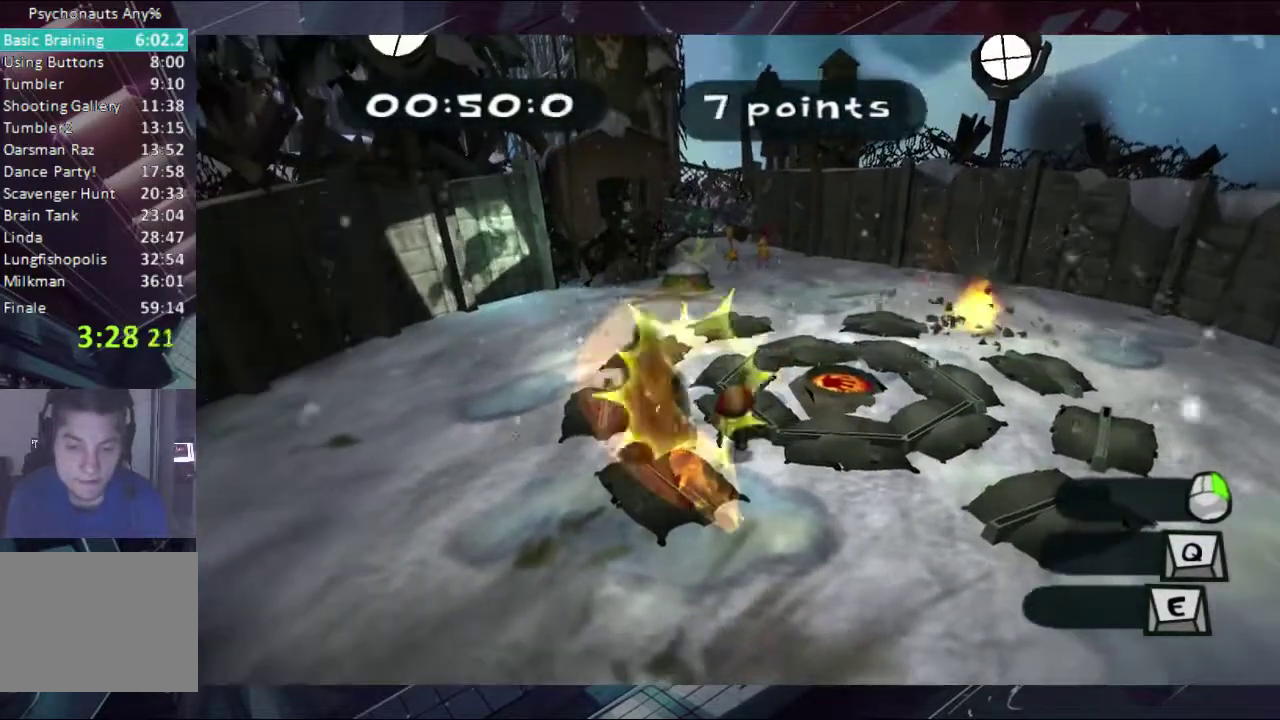
{"buttons": [], "left_stick": "up-right", "right_stick": "center", "events": []}
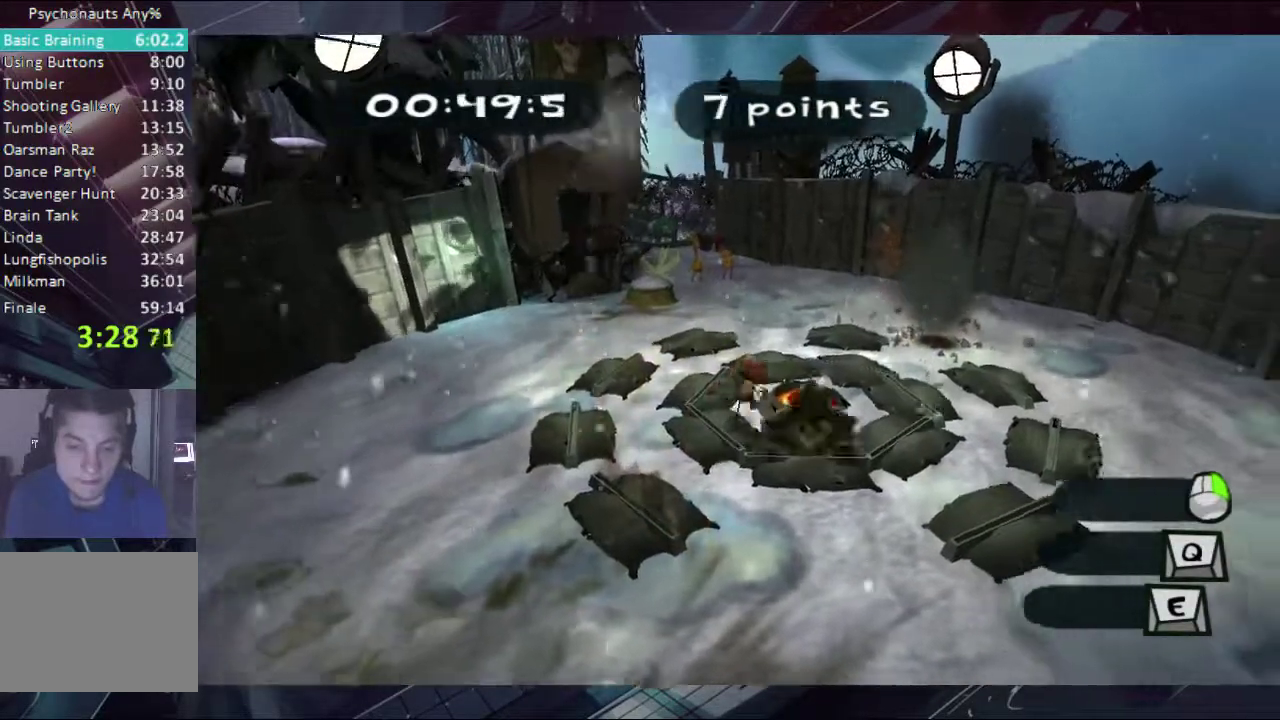
{"buttons": [], "left_stick": "center", "right_stick": "center", "events": [[133, "left_stick", "center"], [200, "left_stick", "down"], [367, "left_stick", "down-right"], [433, "left_stick", "center"]]}
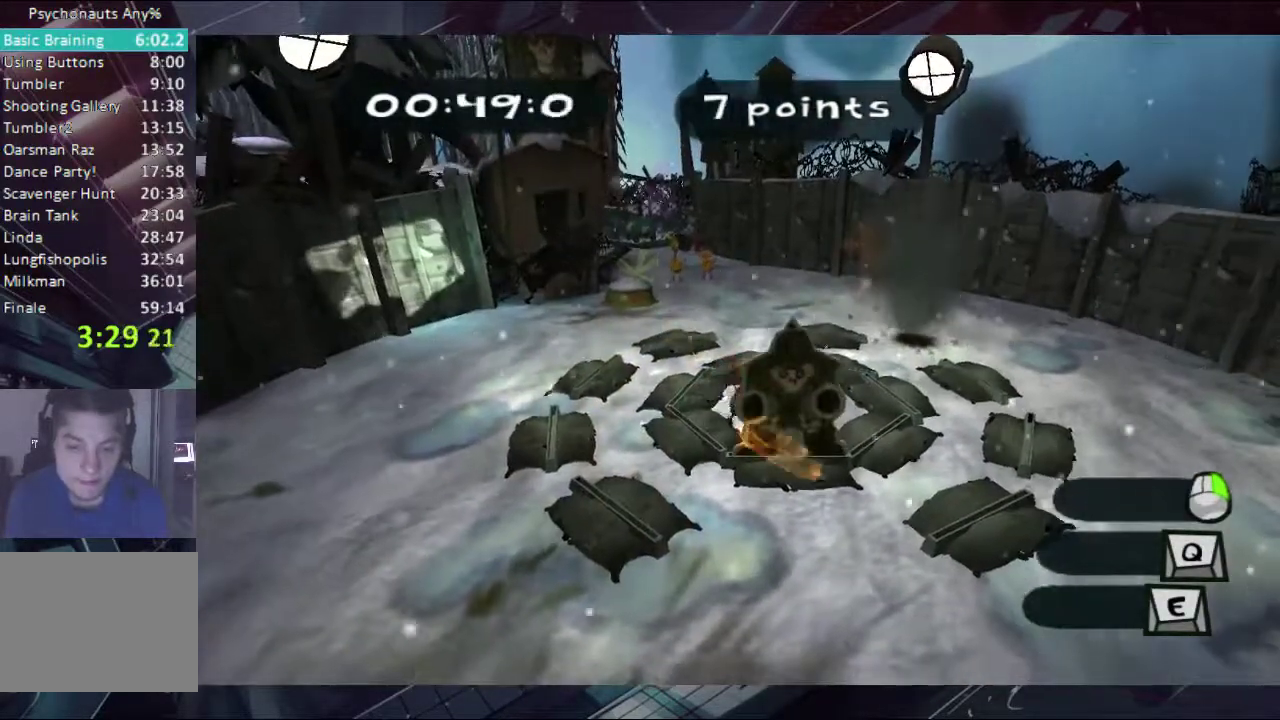
{"buttons": [], "left_stick": "center", "right_stick": "center", "events": [[133, "left_stick", "up"], [500, "left_stick", "center"]]}
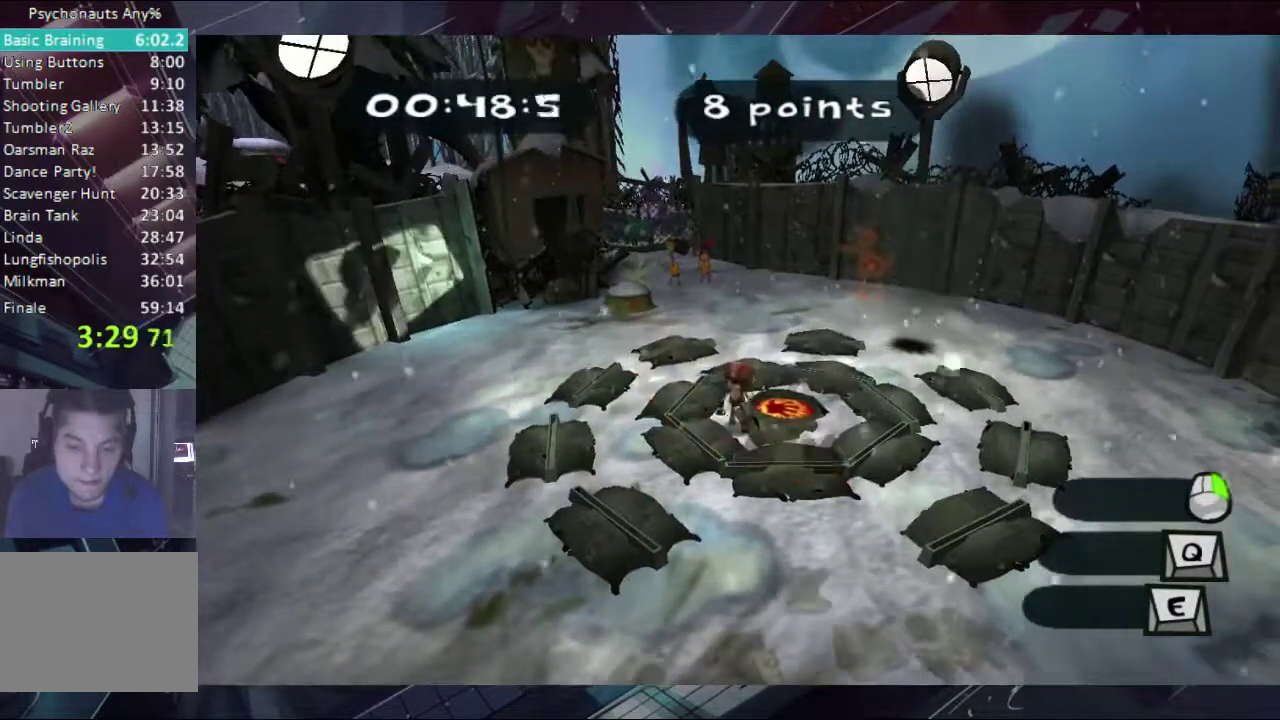
{"buttons": [], "left_stick": "up-left", "right_stick": "center", "events": [[333, "left_stick", "left"], [433, "left_stick", "up-left"]]}
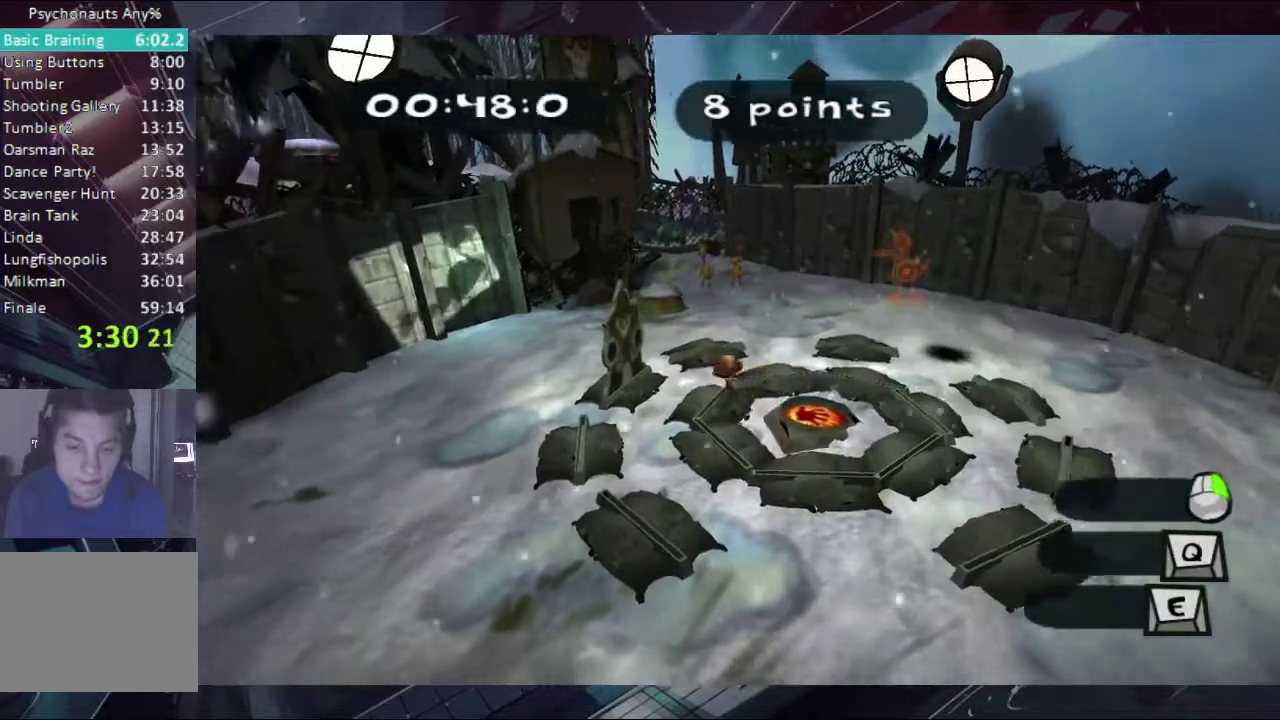
{"buttons": [], "left_stick": "down-right", "right_stick": "center", "events": [[200, "X", "down"], [333, "X", "up"], [333, "left_stick", "center"], [500, "left_stick", "down-right"]]}
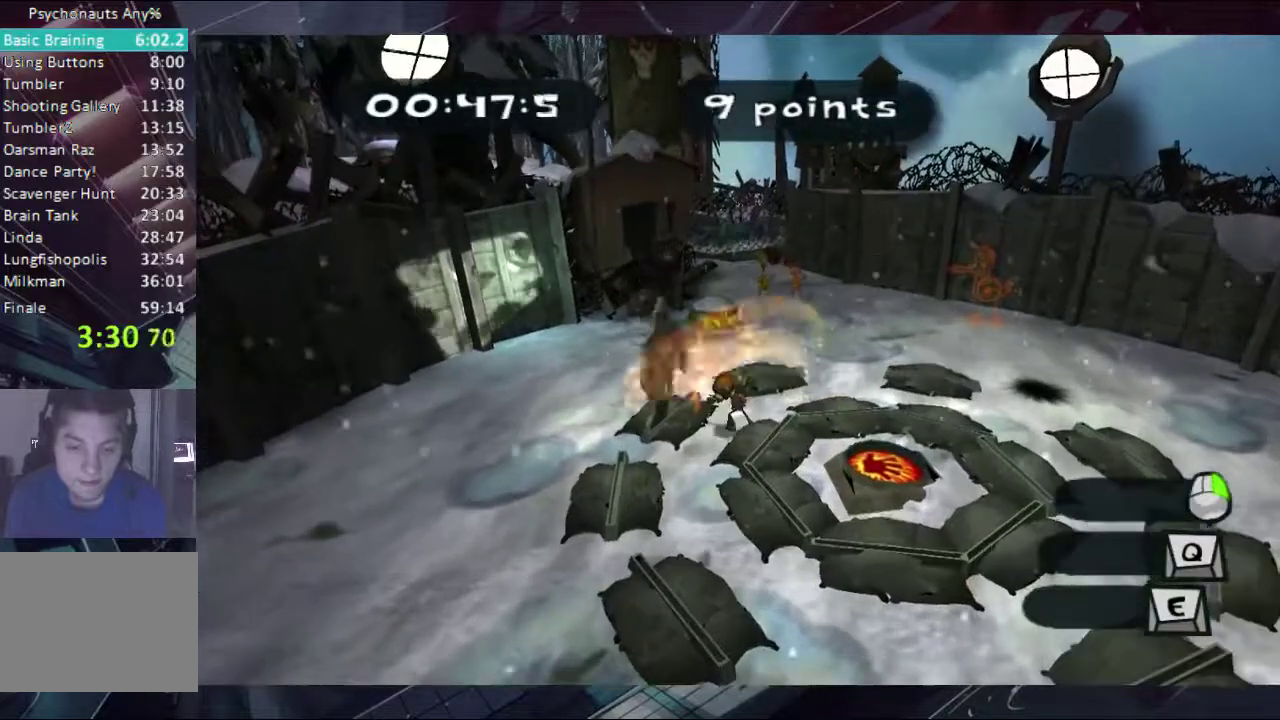
{"buttons": [], "left_stick": "down-right", "right_stick": "center", "events": [[133, "left_stick", "right"], [433, "left_stick", "down-right"]]}
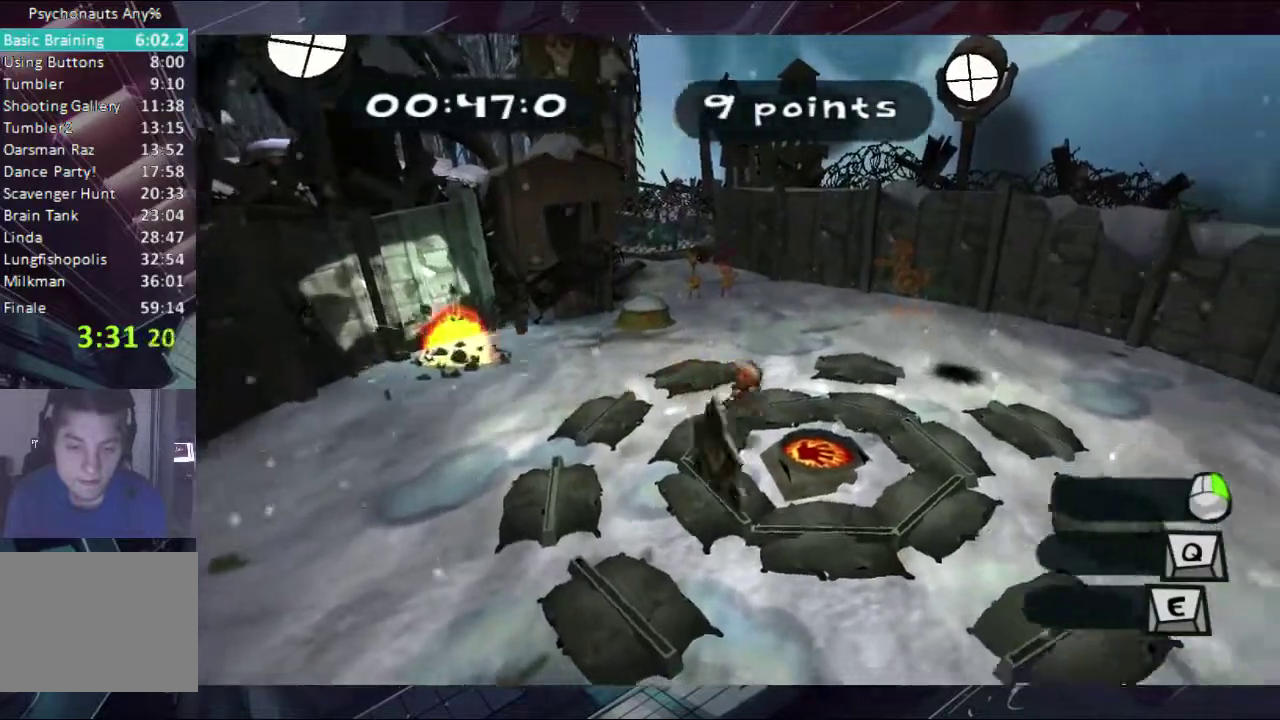
{"buttons": [], "left_stick": "center", "right_stick": "center", "events": [[133, "left_stick", "center"], [200, "left_stick", "left"], [267, "left_stick", "down-left"], [367, "X", "down"], [433, "X", "up"], [433, "left_stick", "down"], [500, "left_stick", "center"]]}
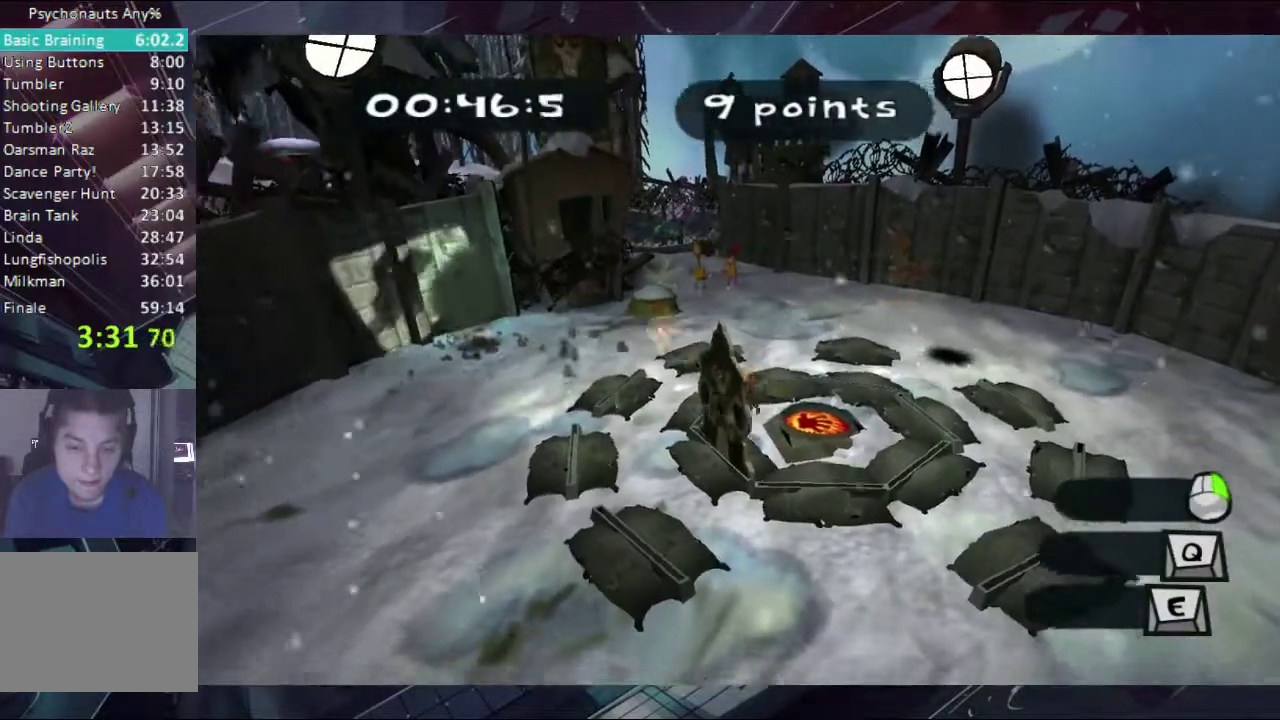
{"buttons": [], "left_stick": "up-right", "right_stick": "center", "events": [[133, "left_stick", "up"], [267, "left_stick", "up-right"]]}
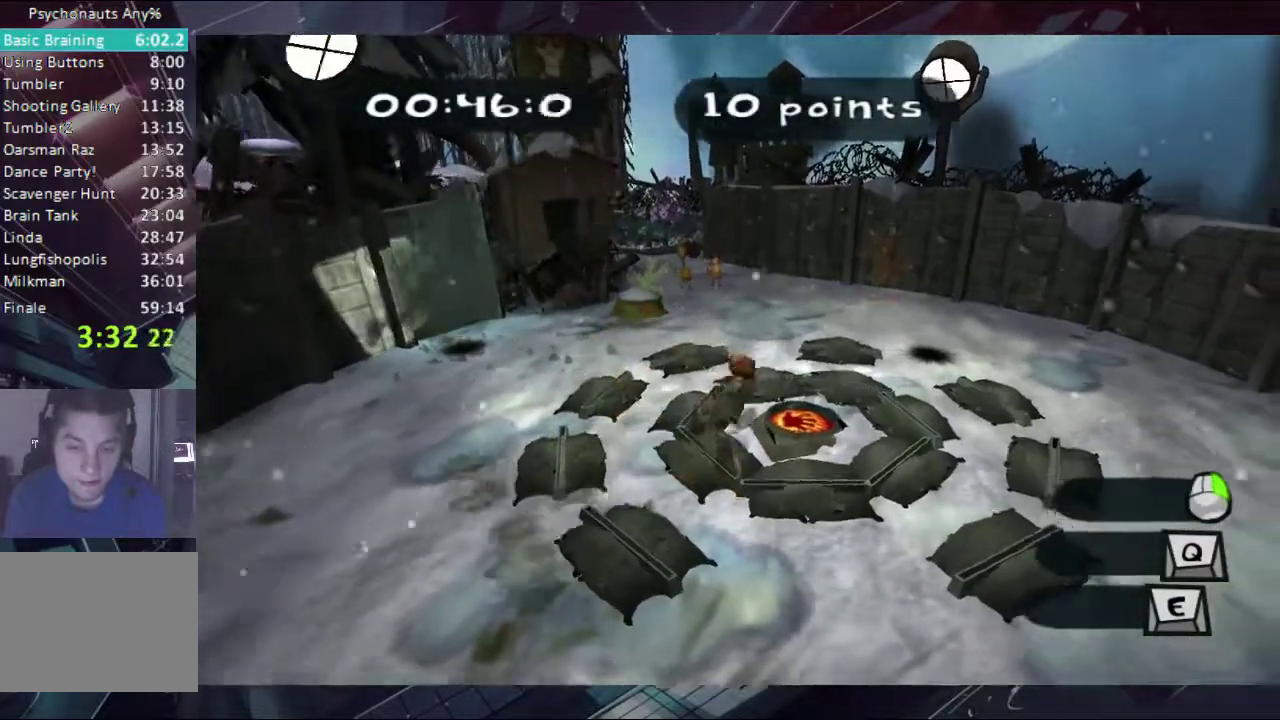
{"buttons": [], "left_stick": "down-right", "right_stick": "center", "events": [[133, "left_stick", "left"], [200, "left_stick", "down-left"], [367, "left_stick", "down-right"]]}
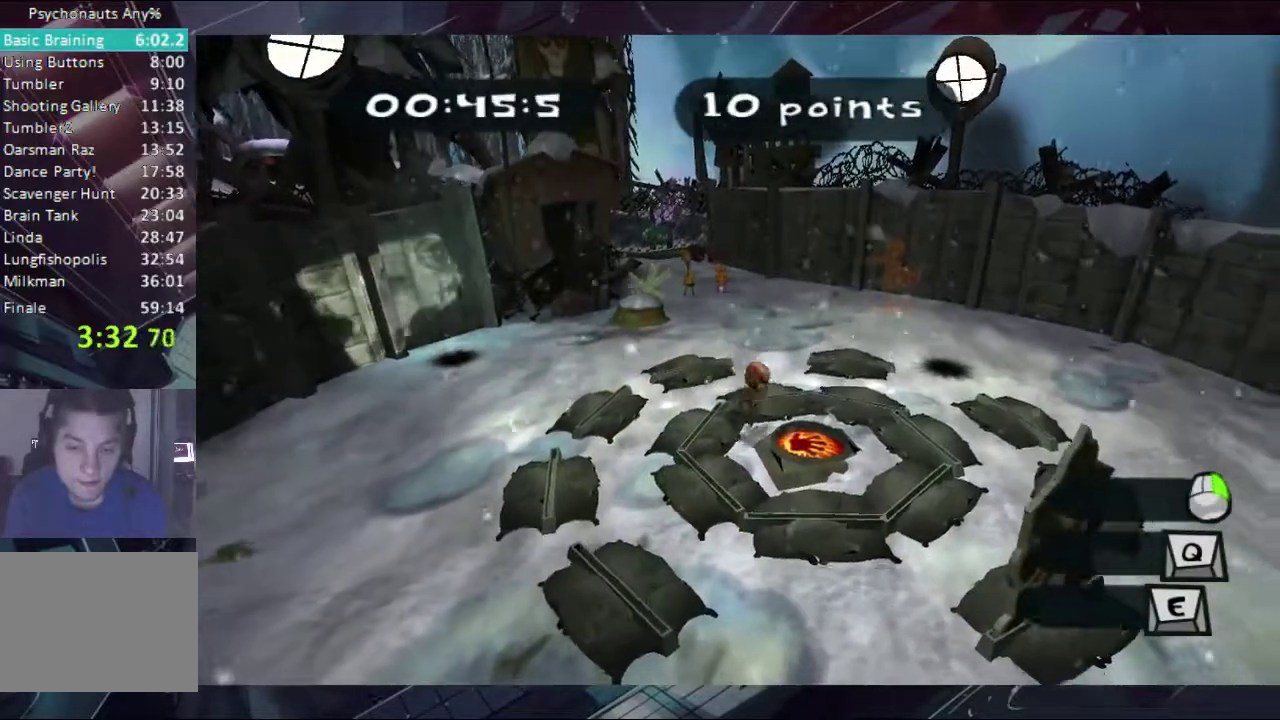
{"buttons": ["X"], "left_stick": "down-right", "right_stick": "center", "events": [[500, "X", "down"]]}
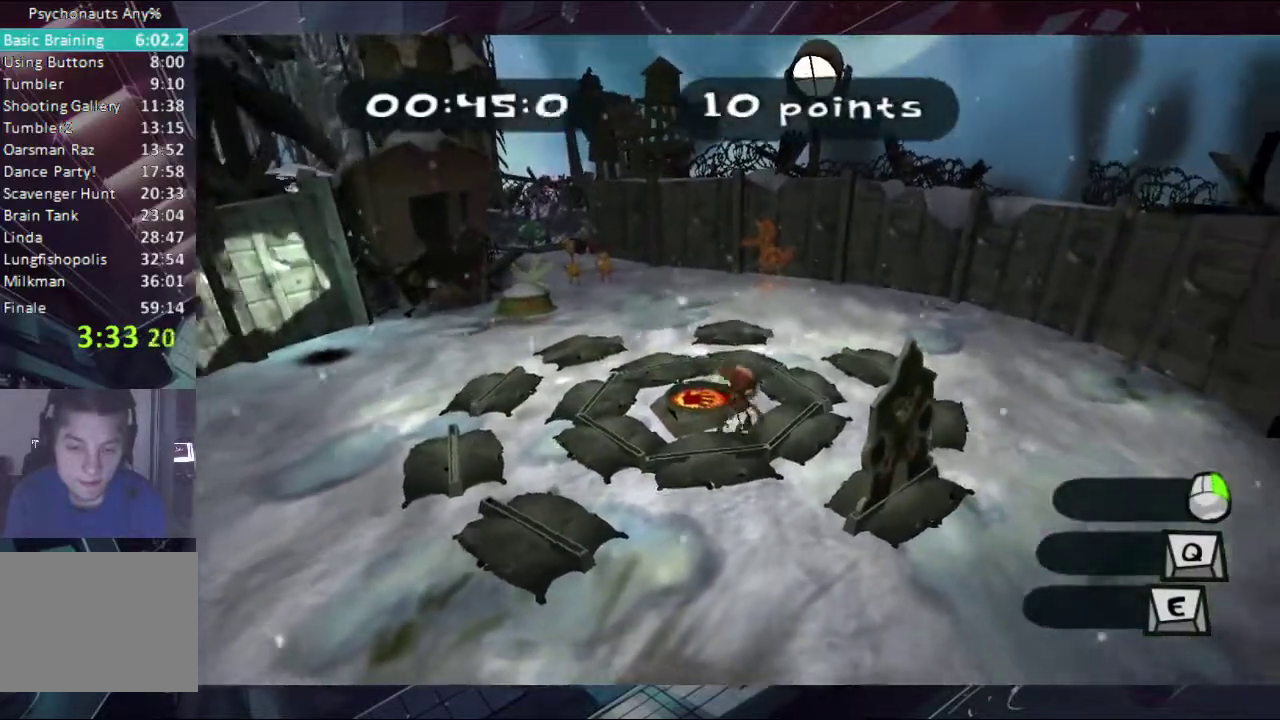
{"buttons": [], "left_stick": "up-left", "right_stick": "center", "events": [[133, "X", "up"], [367, "left_stick", "center"], [500, "left_stick", "up-left"]]}
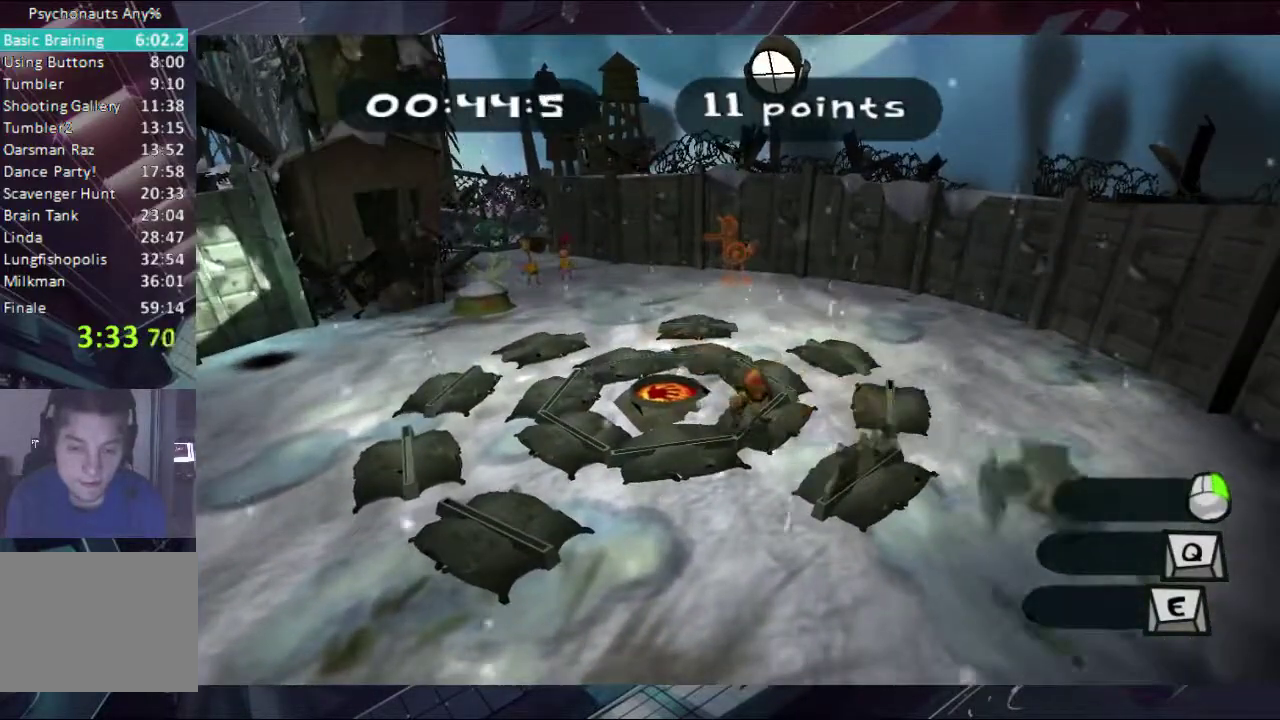
{"buttons": [], "left_stick": "right", "right_stick": "center", "events": [[300, "left_stick", "center"], [500, "left_stick", "right"]]}
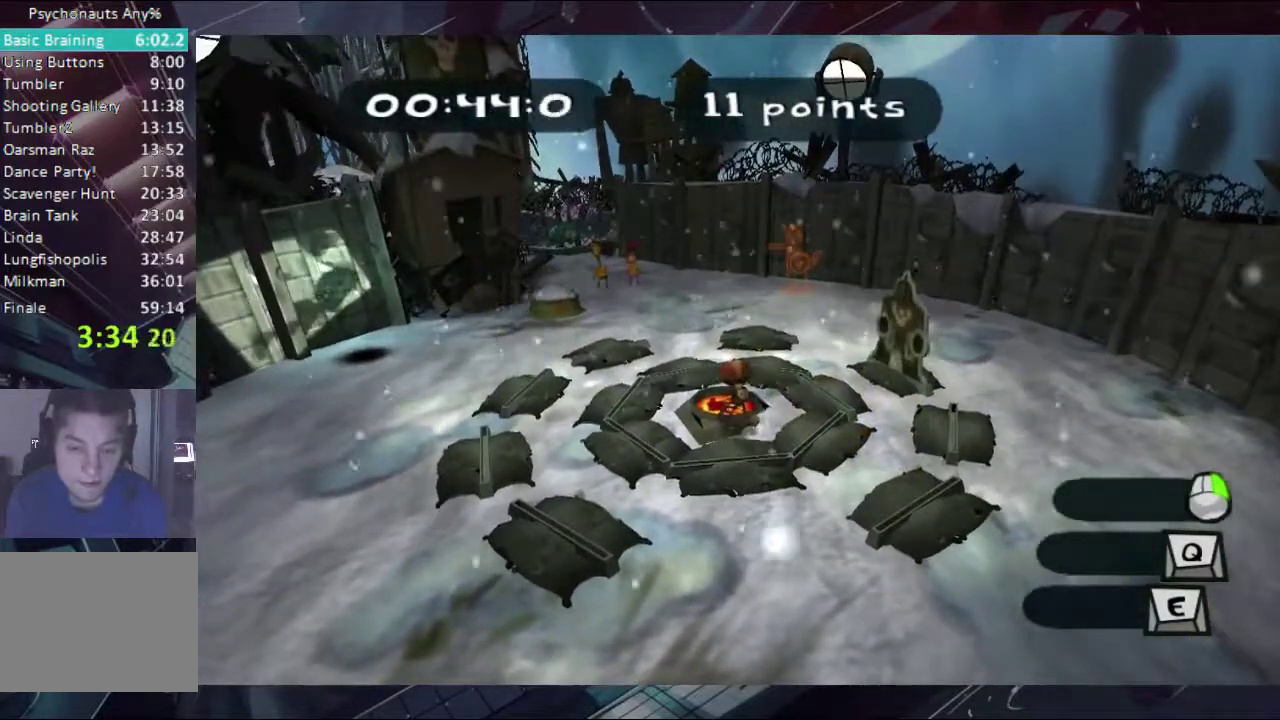
{"buttons": [], "left_stick": "up-right", "right_stick": "center", "events": [[133, "left_stick", "up-right"]]}
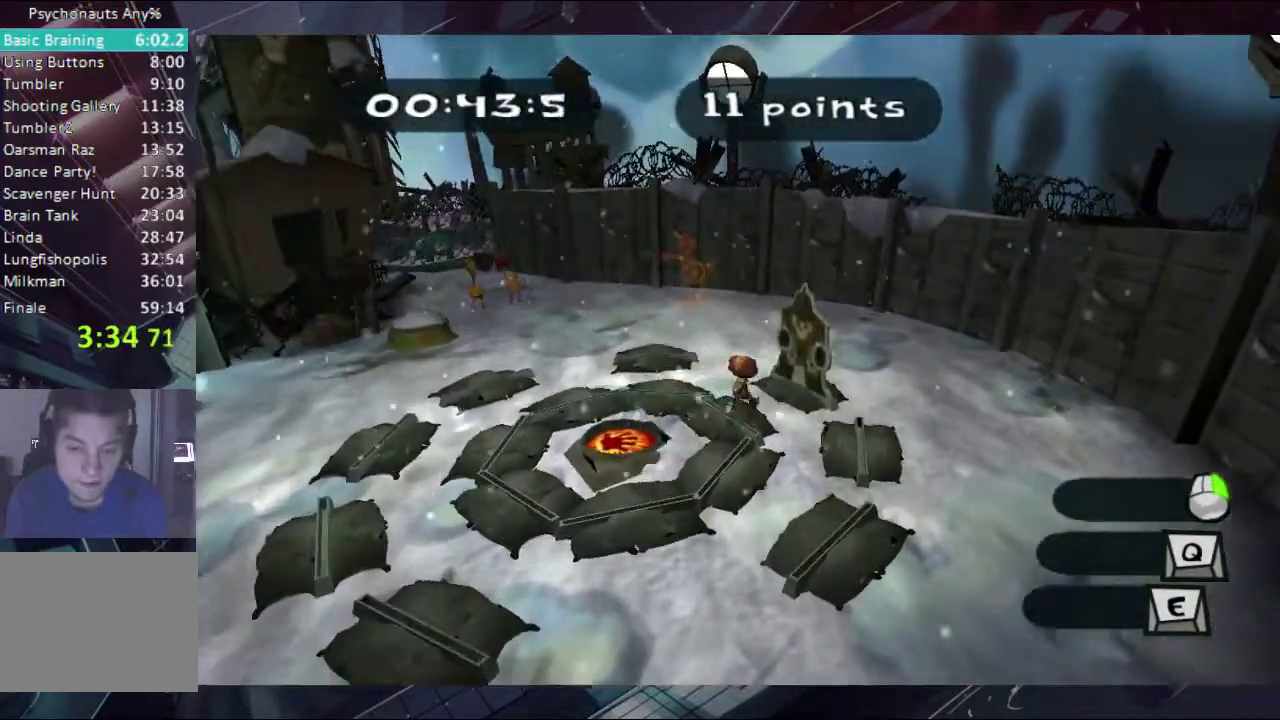
{"buttons": [], "left_stick": "down-left", "right_stick": "center", "events": [[67, "X", "down"], [133, "X", "up"], [200, "left_stick", "center"], [367, "left_stick", "down-left"]]}
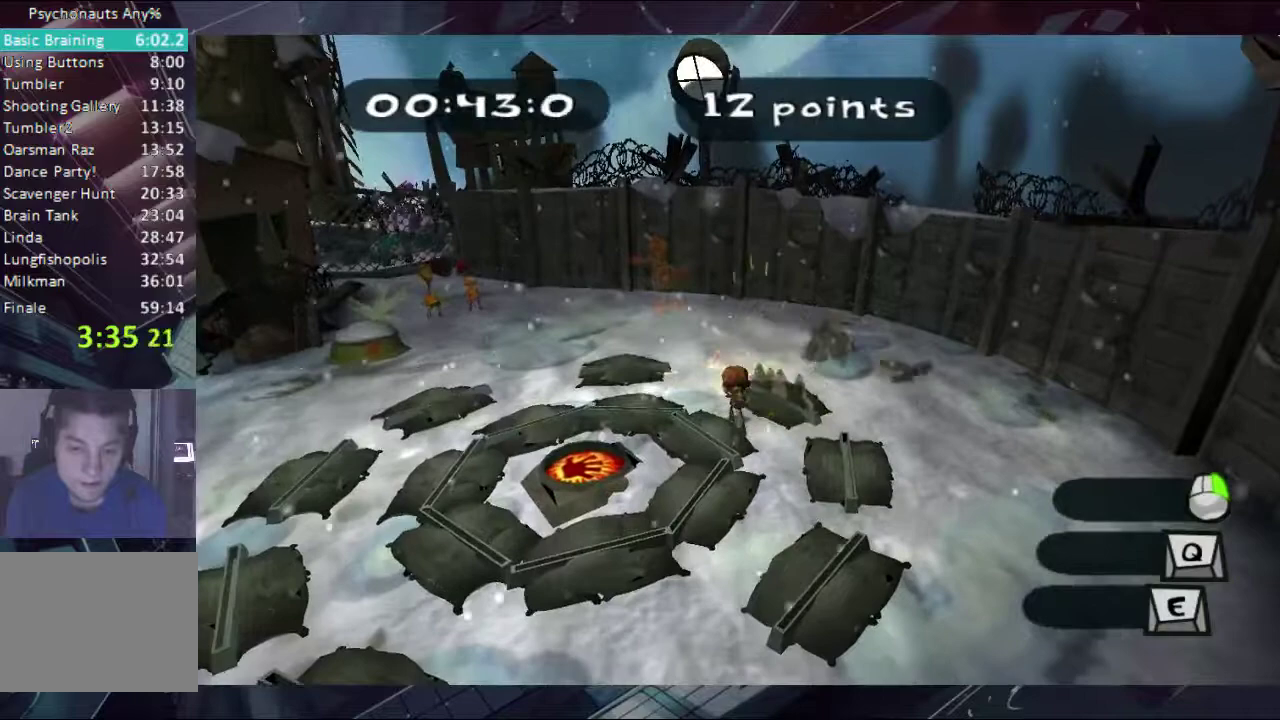
{"buttons": [], "left_stick": "center", "right_stick": "center", "events": [[433, "left_stick", "center"]]}
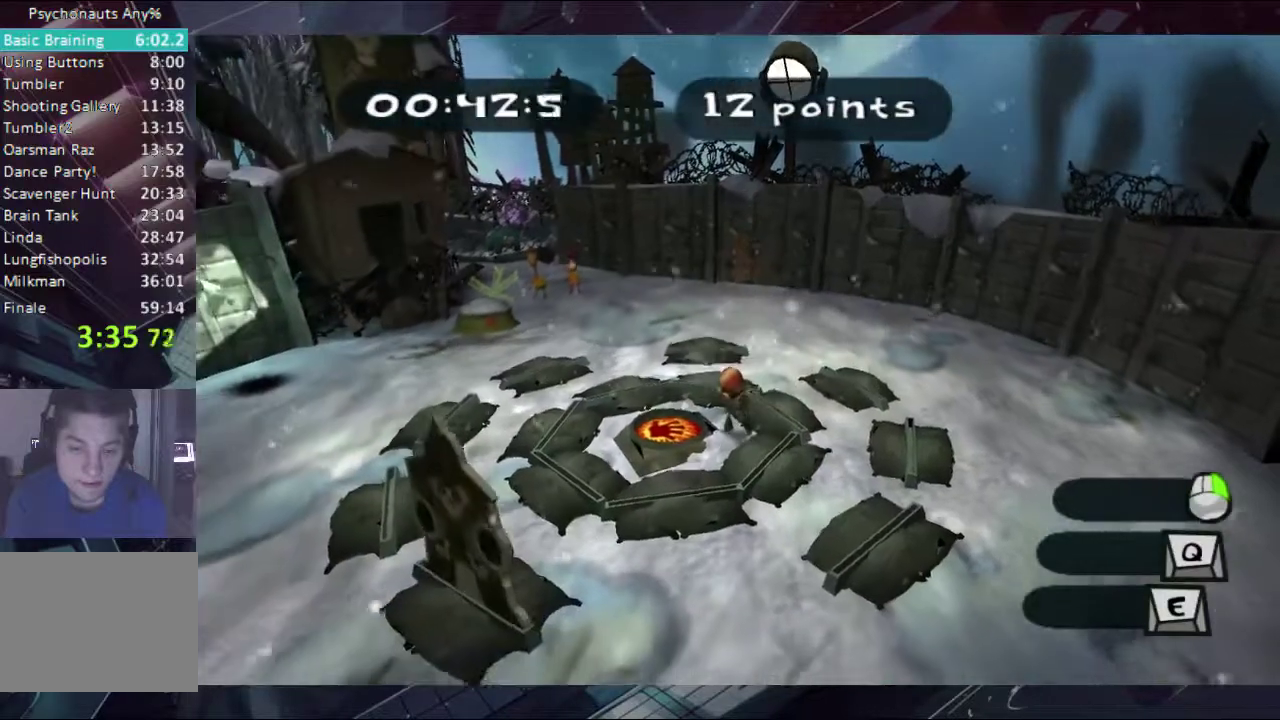
{"buttons": [], "left_stick": "down-left", "right_stick": "center", "events": [[67, "left_stick", "down-left"]]}
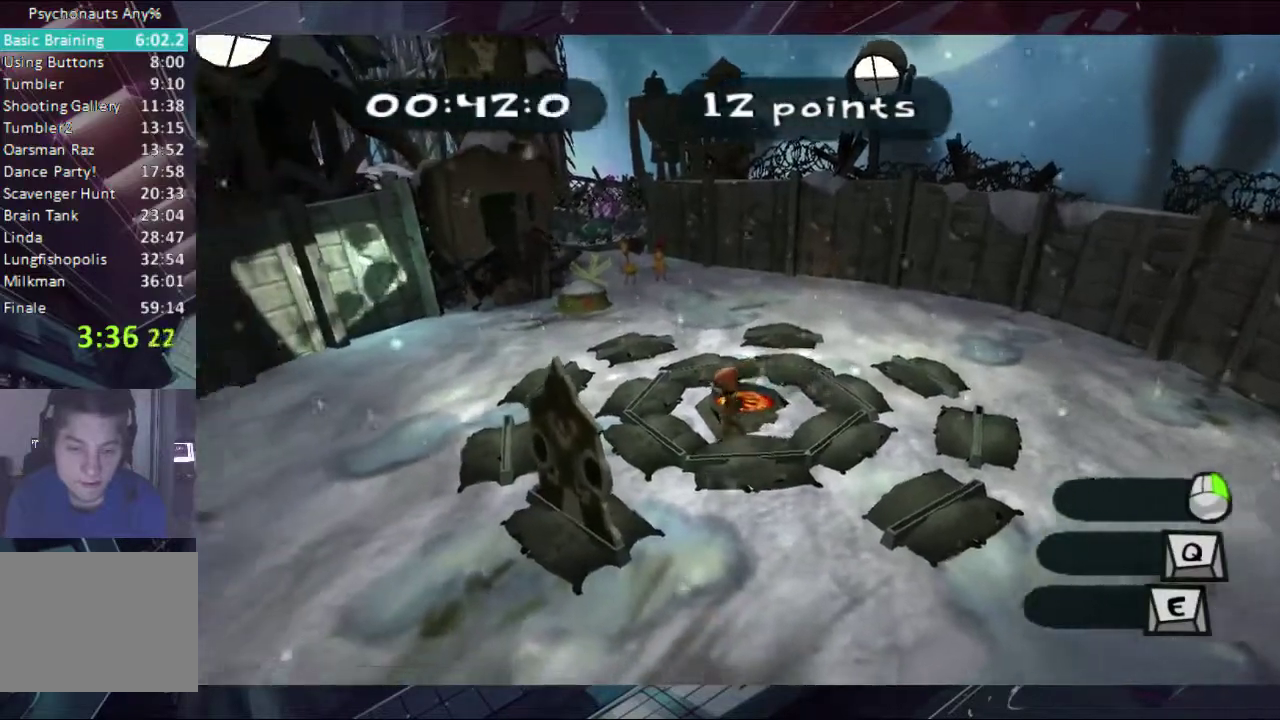
{"buttons": [], "left_stick": "up-right", "right_stick": "center", "events": [[167, "X", "down"], [233, "X", "up"], [233, "left_stick", "center"], [433, "left_stick", "right"], [500, "left_stick", "up-right"]]}
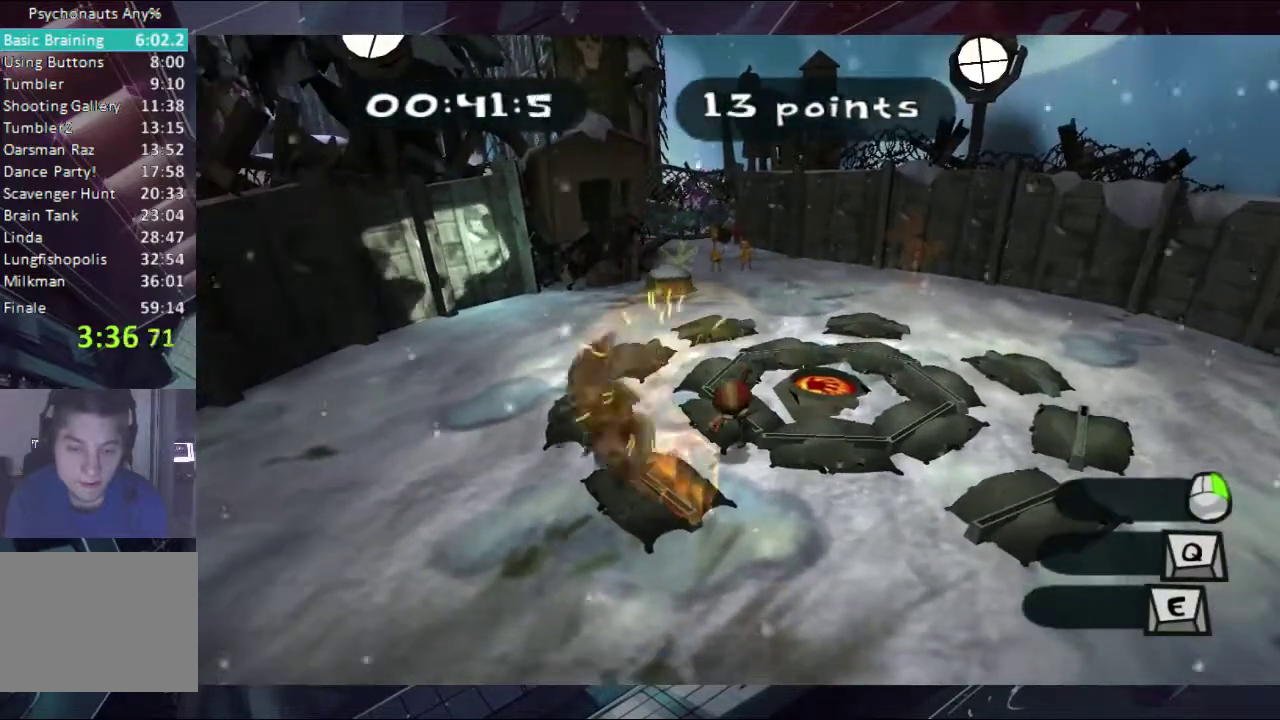
{"buttons": [], "left_stick": "center", "right_stick": "center", "events": [[433, "left_stick", "center"]]}
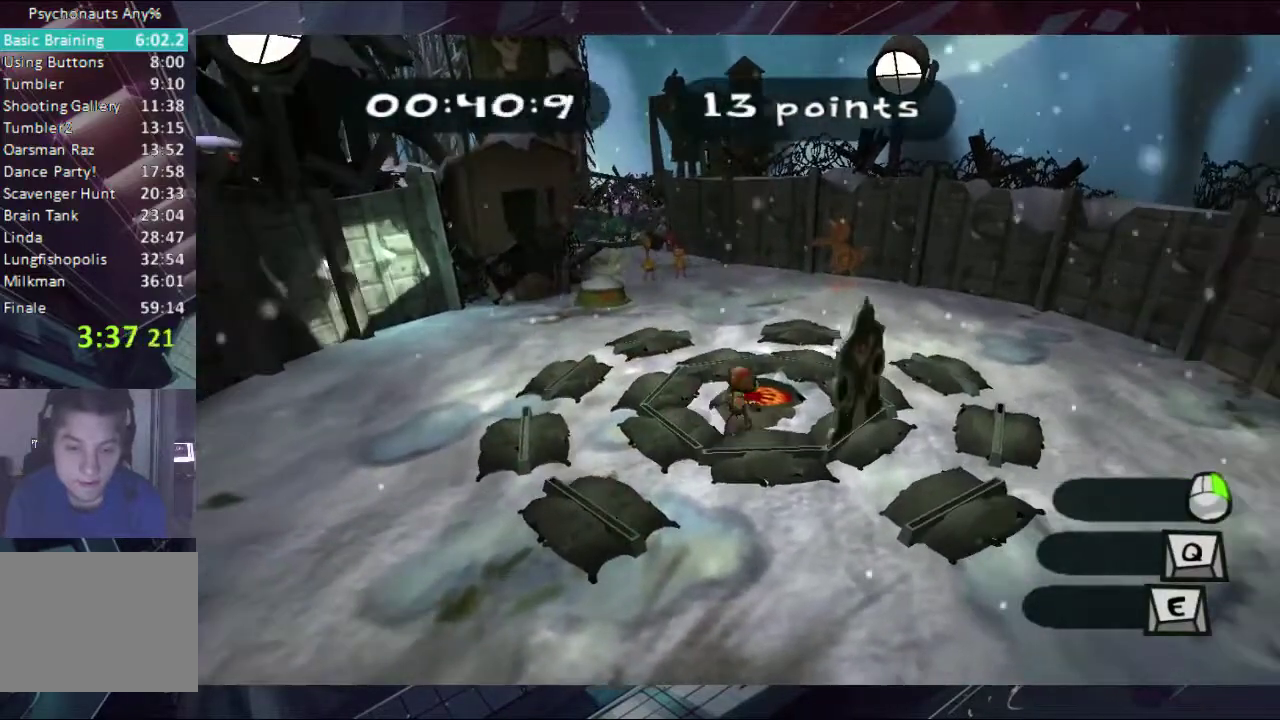
{"buttons": [], "left_stick": "center", "right_stick": "center", "events": [[167, "left_stick", "right"], [300, "X", "down"], [367, "X", "up"], [367, "left_stick", "center"]]}